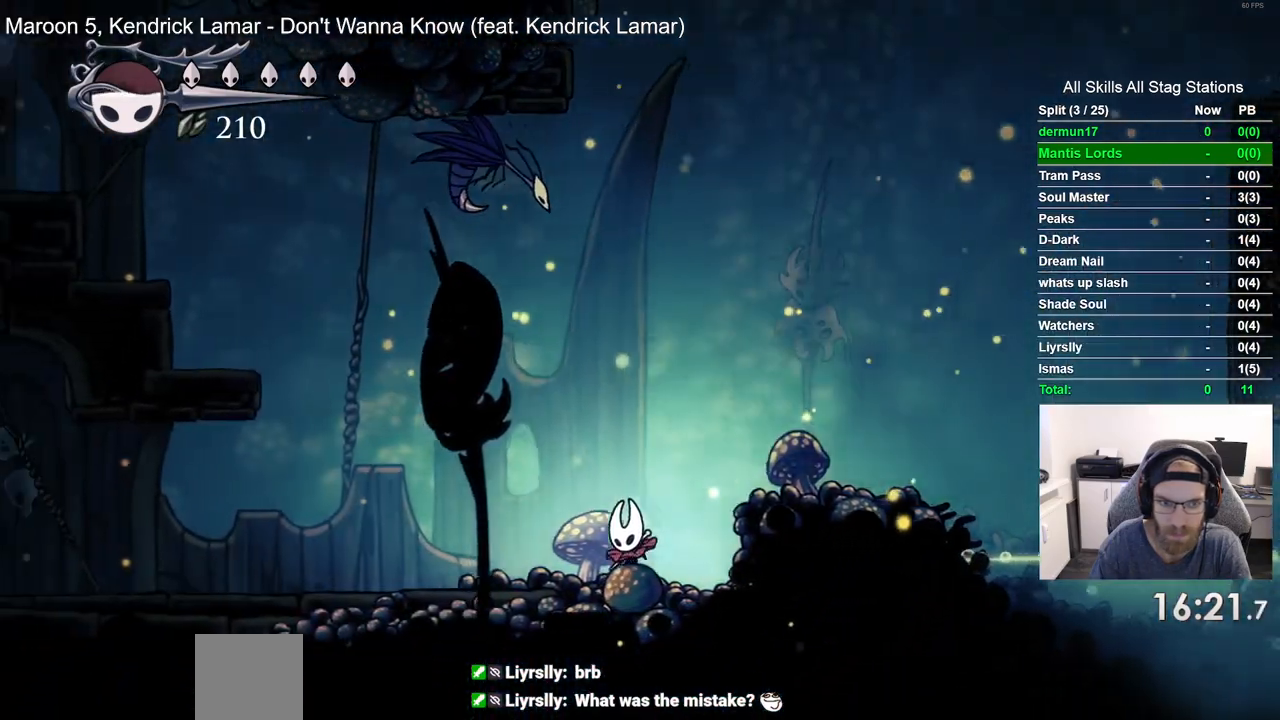
Gameplay with a controller (PlayStation layout); each line is a JSON object with the inputs held at the frame after it (dt_ms = milliseconds from this image to that frame). "events" lists button and stick changes between this image and that frame as [ms after this image, input, new state], when the widget could be followed in between.
{"dt_ms": 1000, "buttons": ["DPAD_RIGHT"], "left_stick": "center", "right_stick": "center", "events": [[17, "DPAD_UP", "down"], [33, "CROSS", "down"], [267, "SQUARE", "down"], [400, "CROSS", "up"], [417, "DPAD_UP", "up"], [433, "SQUARE", "up"], [750, "DPAD_LEFT", "up"], [983, "DPAD_RIGHT", "down"]]}
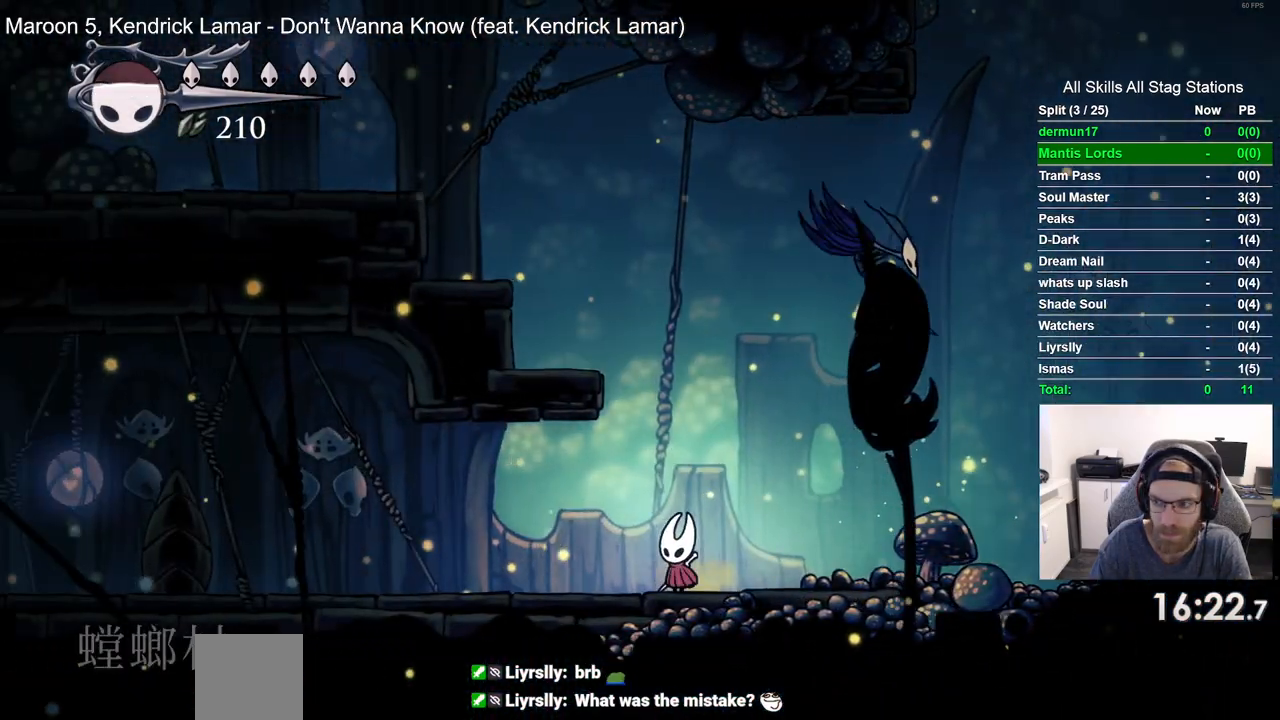
{"dt_ms": 500, "buttons": [], "left_stick": "center", "right_stick": "center", "events": [[300, "DPAD_RIGHT", "up"]]}
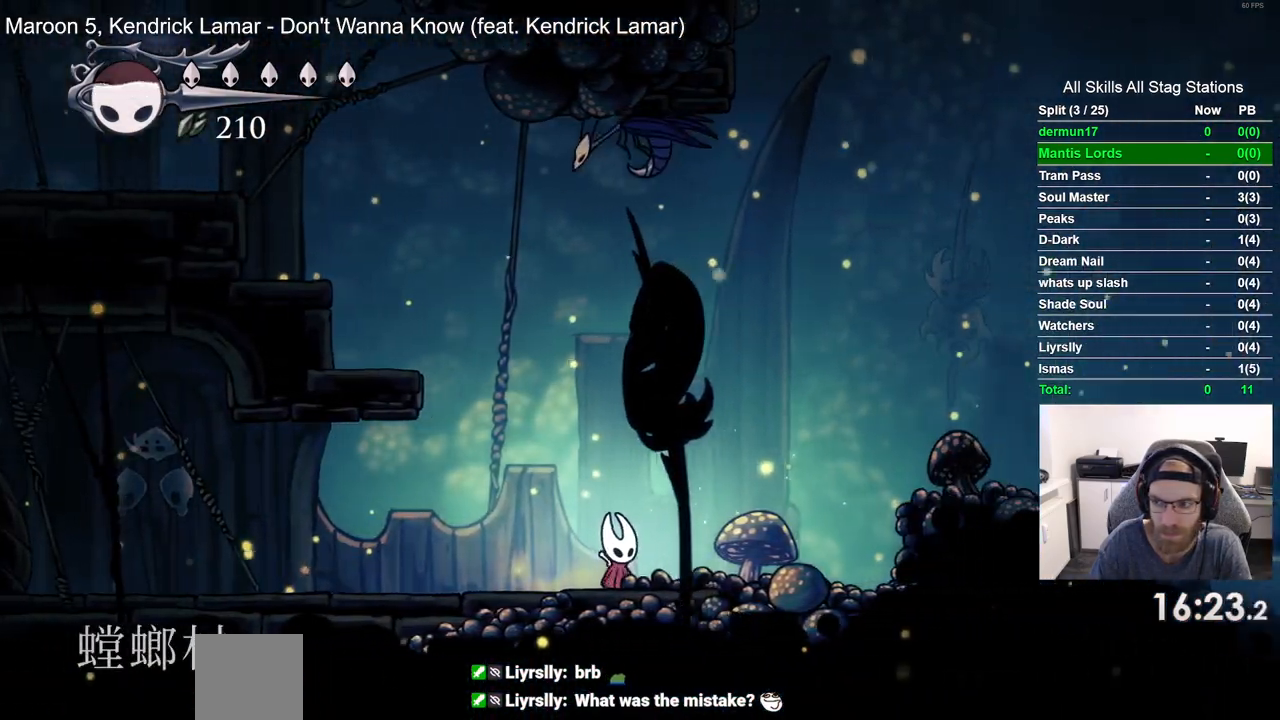
{"dt_ms": 1000, "buttons": ["DPAD_LEFT"], "left_stick": "center", "right_stick": "center", "events": [[83, "DPAD_UP", "down"], [100, "CROSS", "down"], [267, "DPAD_LEFT", "down"], [367, "SQUARE", "down"], [417, "DPAD_UP", "up"], [533, "SQUARE", "up"], [567, "CROSS", "up"]]}
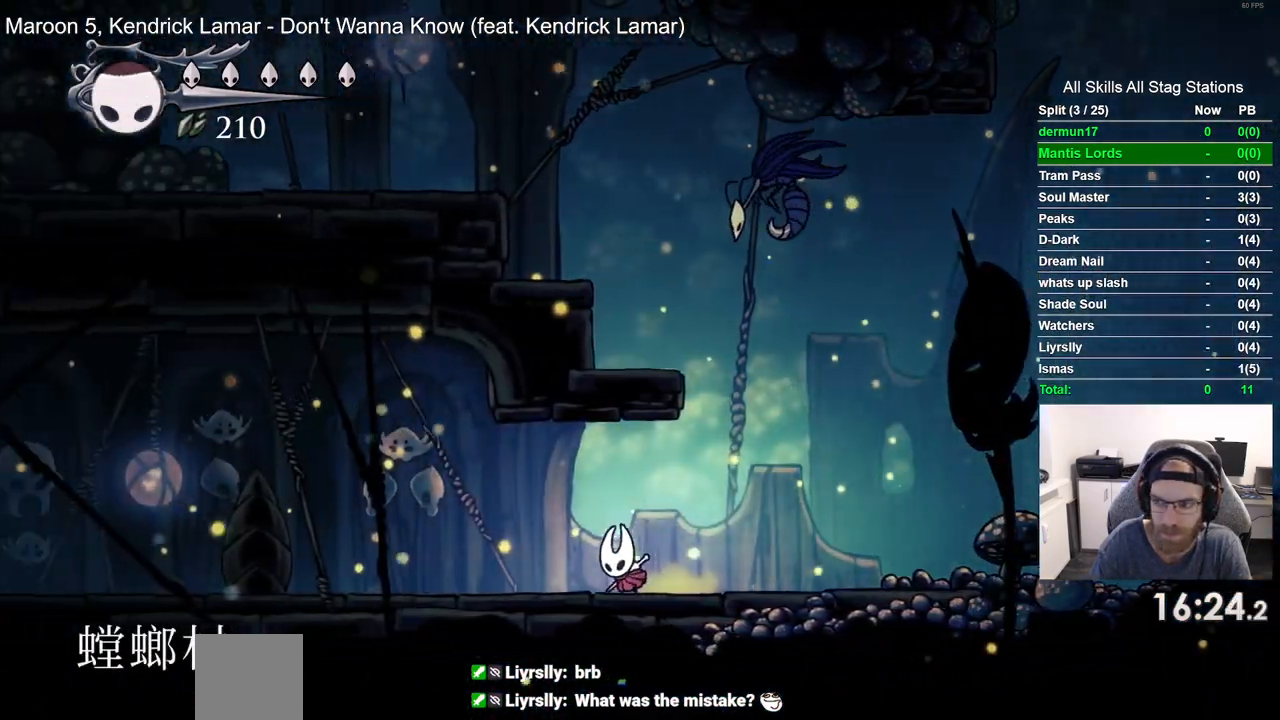
{"dt_ms": 500, "buttons": ["DPAD_RIGHT"], "left_stick": "center", "right_stick": "center", "events": [[67, "DPAD_LEFT", "up"], [383, "DPAD_RIGHT", "down"]]}
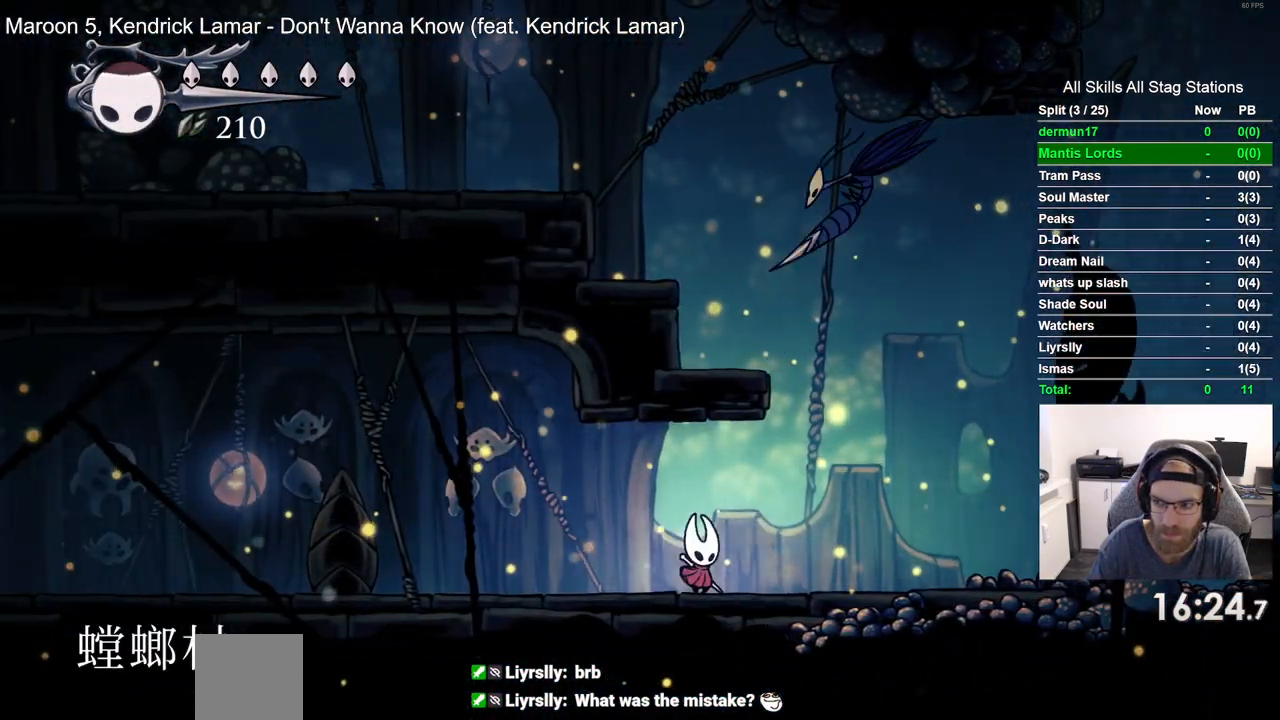
{"dt_ms": 500, "buttons": ["CROSS", "DPAD_UP", "DPAD_LEFT"], "left_stick": "center", "right_stick": "center", "events": [[300, "DPAD_RIGHT", "up"], [317, "DPAD_UP", "down"], [367, "CROSS", "down"], [483, "DPAD_LEFT", "down"]]}
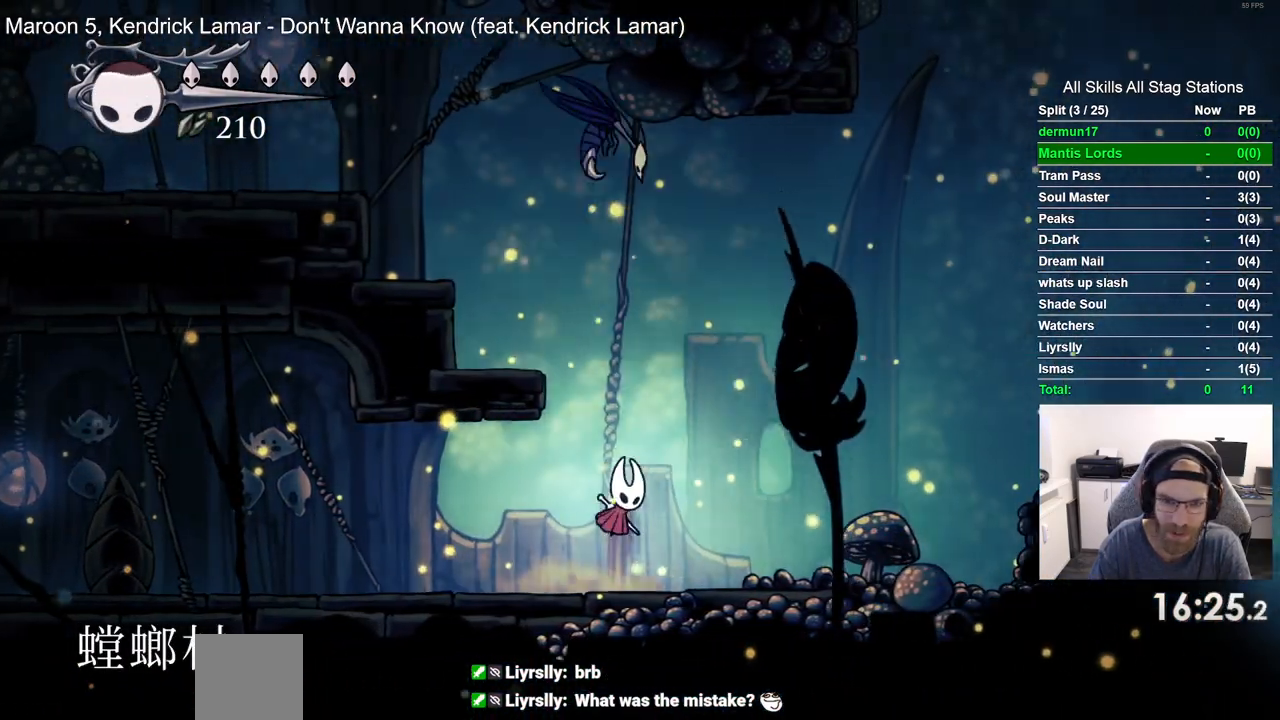
{"dt_ms": 500, "buttons": ["DPAD_LEFT"], "left_stick": "center", "right_stick": "center", "events": [[150, "DPAD_LEFT", "up"], [150, "SQUARE", "down"], [267, "DPAD_UP", "up"], [317, "SQUARE", "up"], [333, "CROSS", "up"], [500, "DPAD_LEFT", "down"]]}
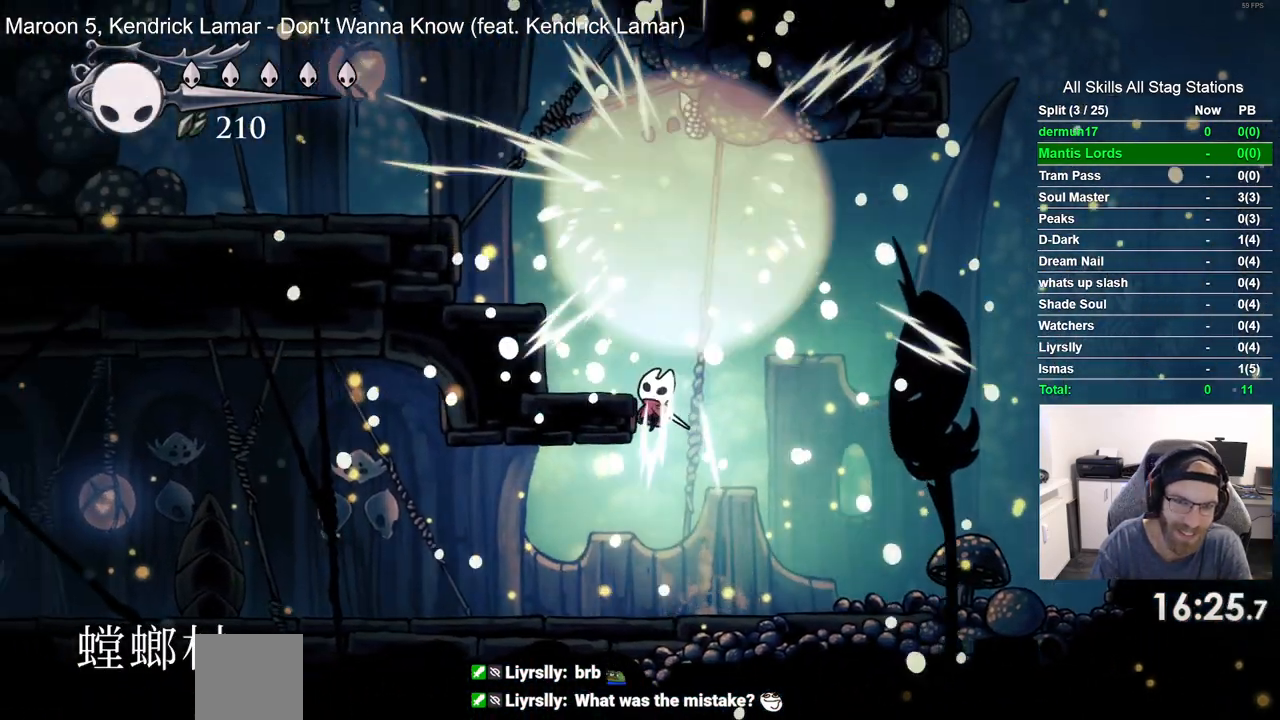
{"dt_ms": 500, "buttons": ["R2", "DPAD_LEFT"], "left_stick": "center", "right_stick": "center", "events": [[400, "R2", "down"]]}
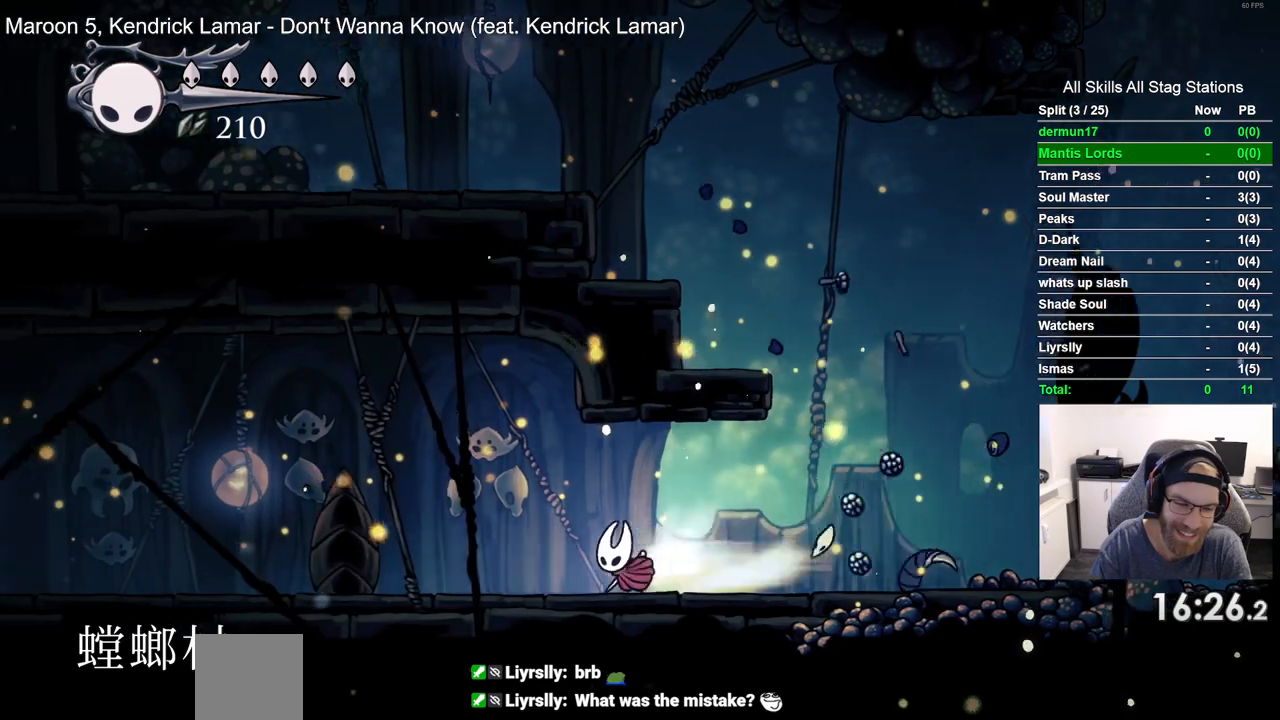
{"dt_ms": 500, "buttons": ["R2", "DPAD_LEFT"], "left_stick": "center", "right_stick": "center", "events": [[167, "R2", "up"], [417, "R2", "down"]]}
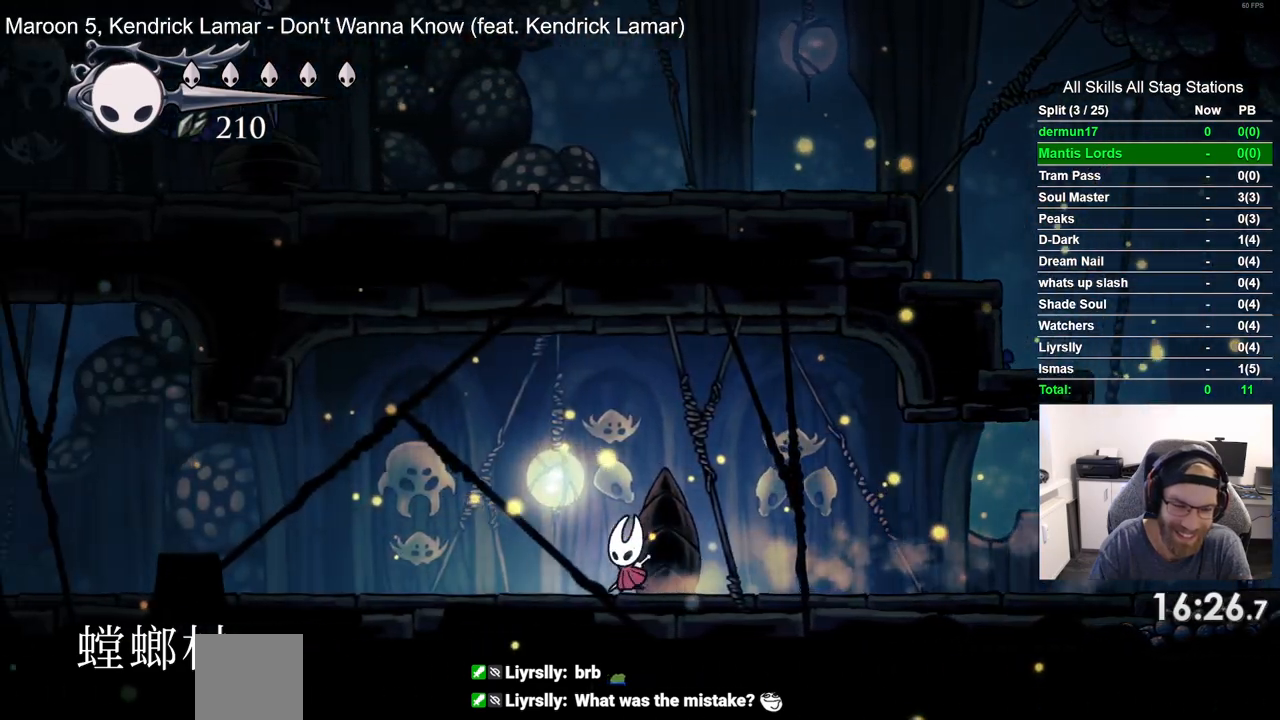
{"dt_ms": 1000, "buttons": ["CROSS", "DPAD_LEFT"], "left_stick": "center", "right_stick": "center", "events": [[167, "R2", "up"], [500, "R2", "down"], [883, "CROSS", "down"], [933, "R2", "up"]]}